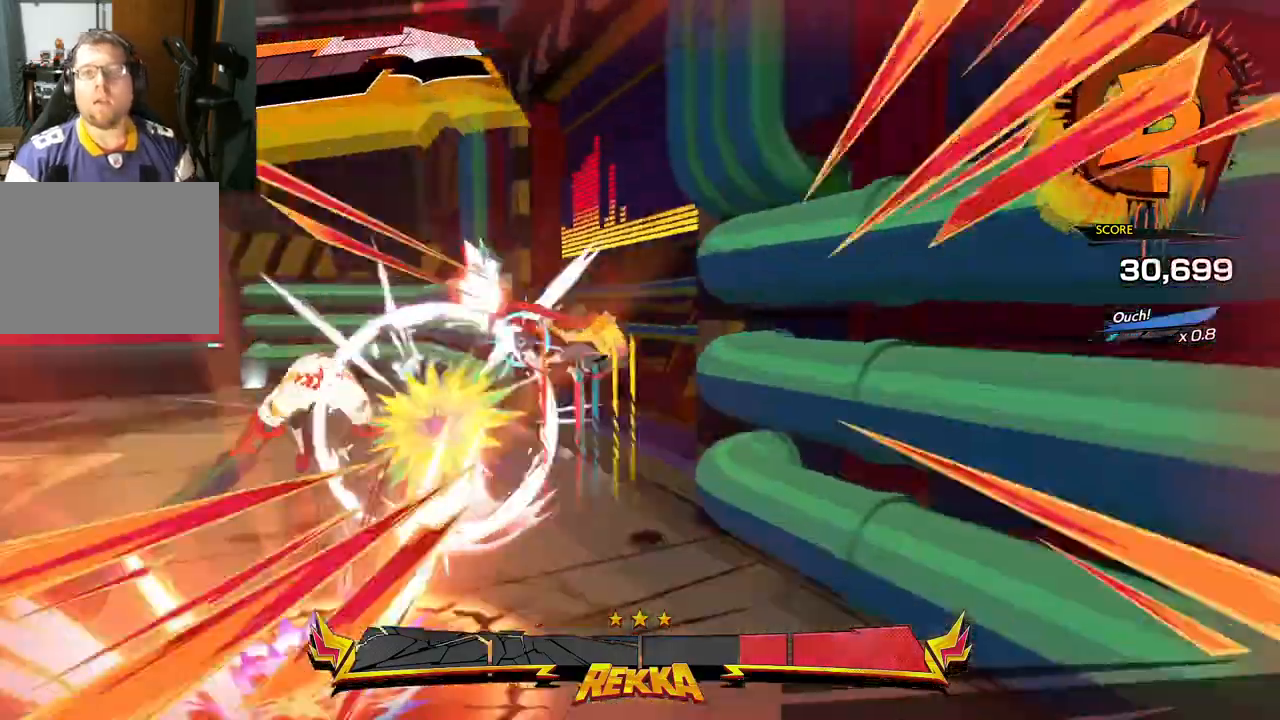
Gameplay with a controller (Xbox layout); each line is a JSON object with the inputs held at the frame after it. "events" lists button and stick changes between this image and that frame as [ms after this image, input, new state], when the widget could be followed in between. Not read: L2 R2.
{"buttons": ["R1"], "left_stick": "down-left", "right_stick": "left", "events": [[50, "left_stick", "down-right"], [250, "R1", "down"], [250, "left_stick", "down-left"], [350, "right_stick", "left"], [383, "R1", "up"], [467, "R1", "down"]]}
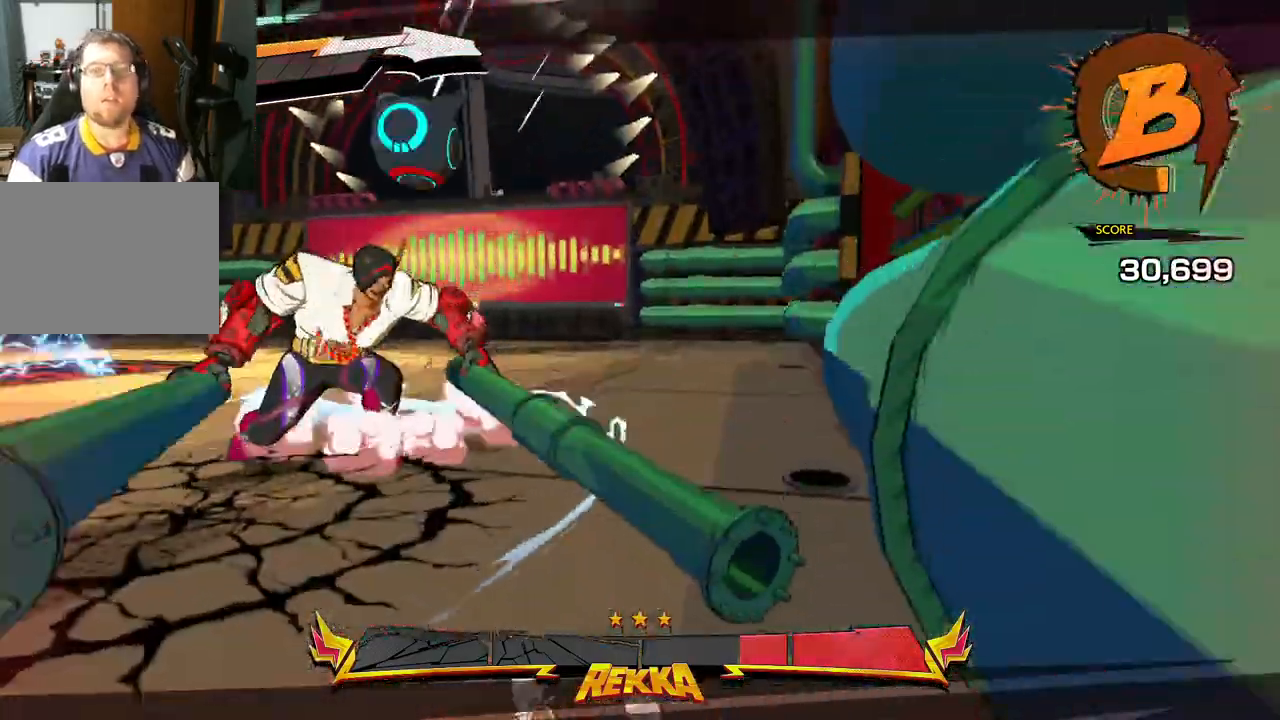
{"buttons": [], "left_stick": "left", "right_stick": "left", "events": [[33, "left_stick", "left"], [33, "right_stick", "center"], [83, "R1", "up"], [317, "left_stick", "up-left"], [383, "right_stick", "left"], [483, "left_stick", "left"]]}
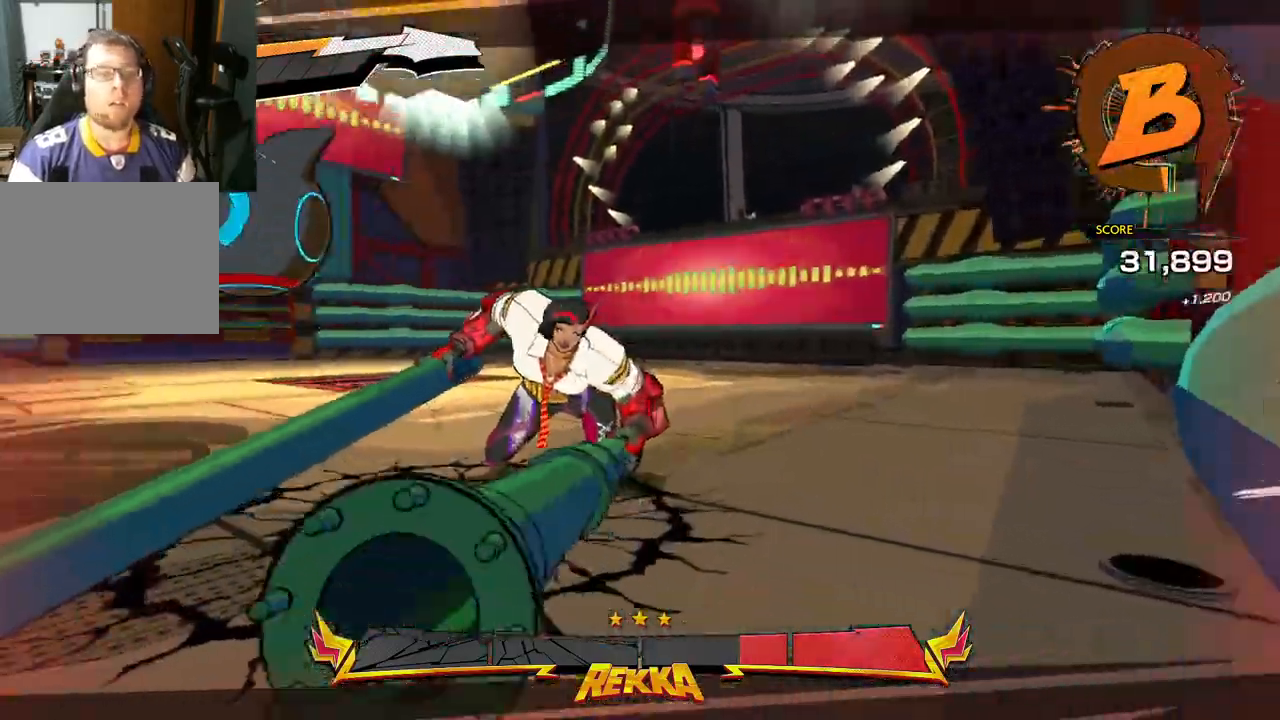
{"buttons": ["A"], "left_stick": "left", "right_stick": "center", "events": [[183, "right_stick", "center"], [267, "A", "down"]]}
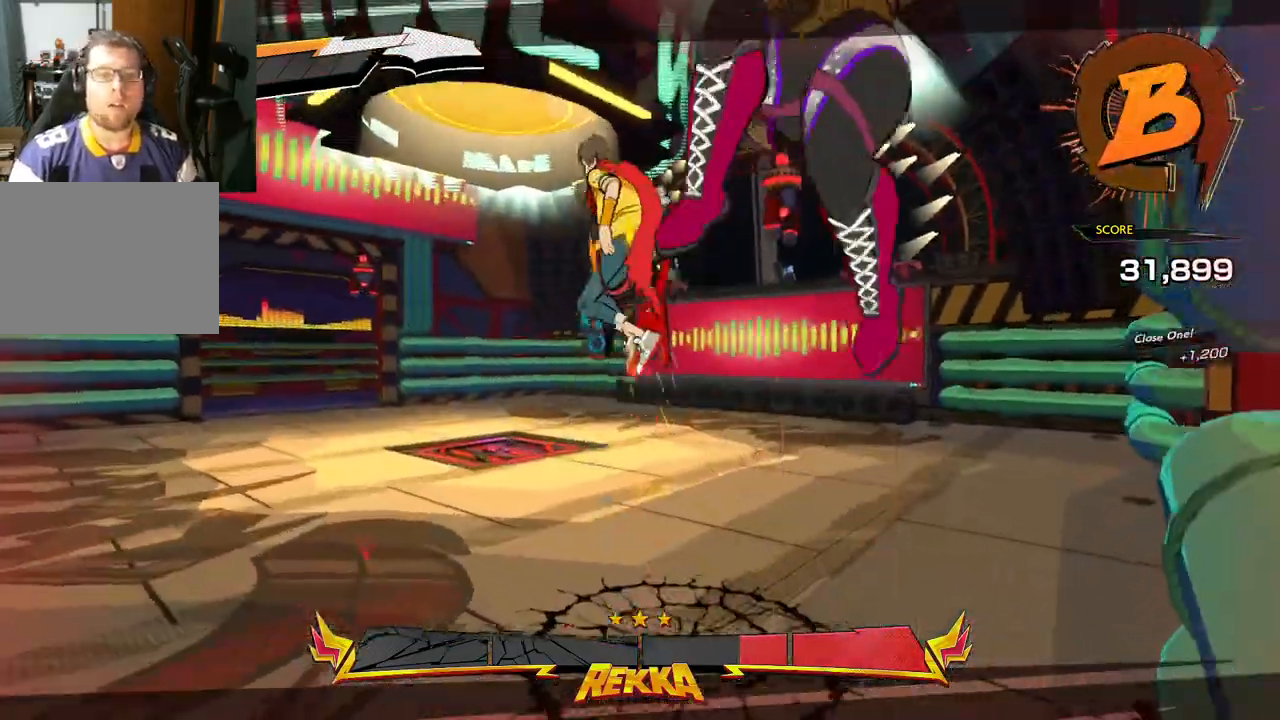
{"buttons": ["R1"], "left_stick": "left", "right_stick": "center", "events": [[17, "A", "up"], [133, "R1", "down"]]}
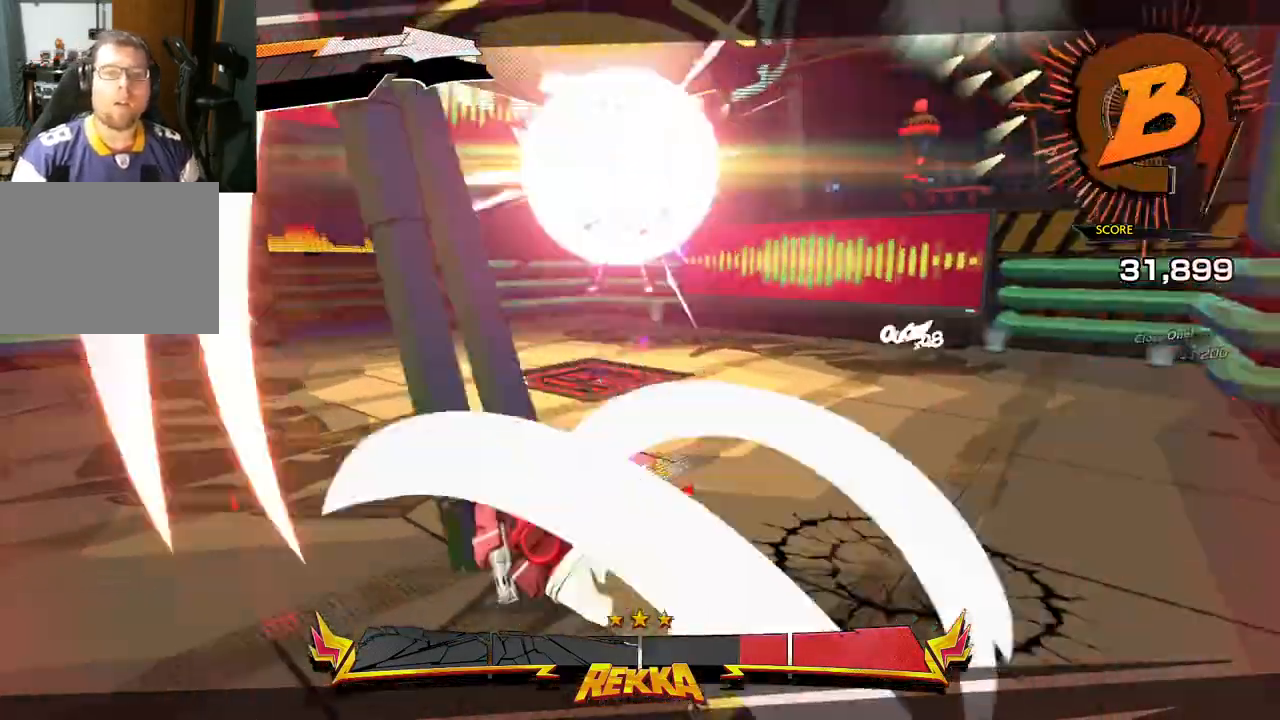
{"buttons": [], "left_stick": "left", "right_stick": "center", "events": [[200, "R1", "up"]]}
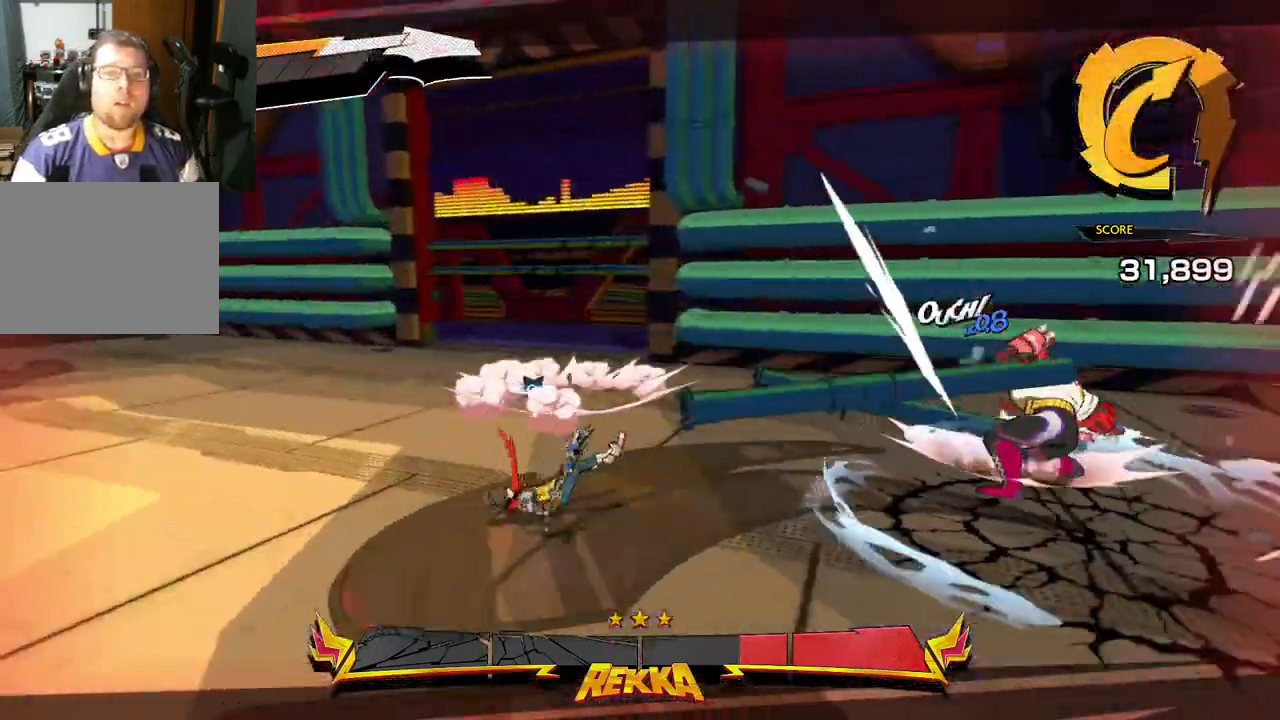
{"buttons": [], "left_stick": "down-left", "right_stick": "center", "events": [[133, "left_stick", "down-left"]]}
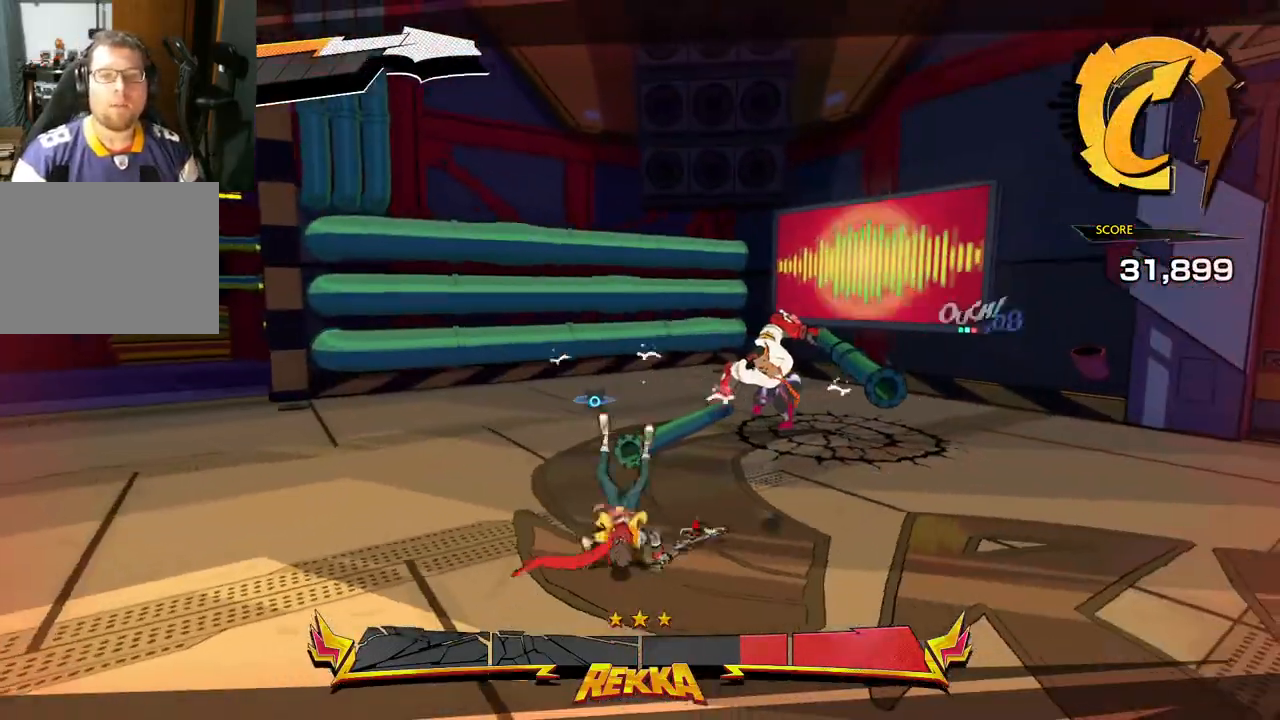
{"buttons": [], "left_stick": "down-left", "right_stick": "center", "events": []}
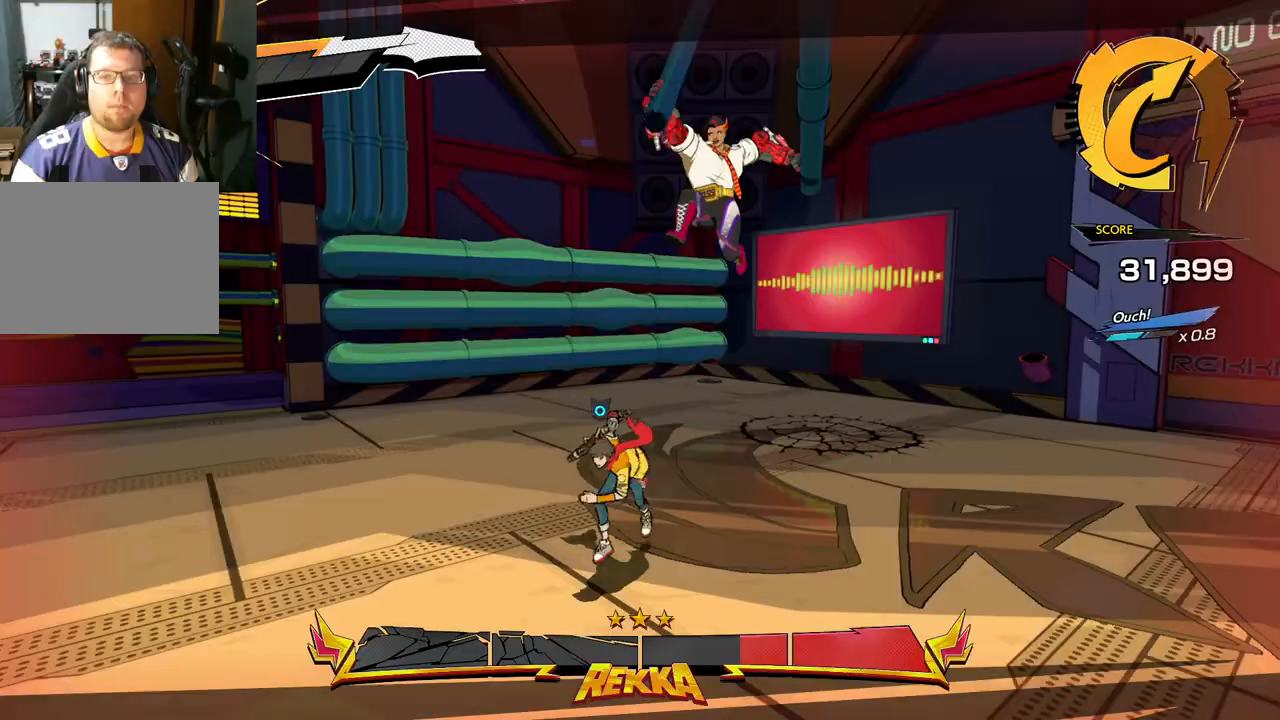
{"buttons": ["R1", "L3"], "left_stick": "down", "right_stick": "center", "events": [[100, "A", "down"], [250, "A", "up"], [367, "L3", "down"], [367, "R1", "down"], [367, "left_stick", "down"]]}
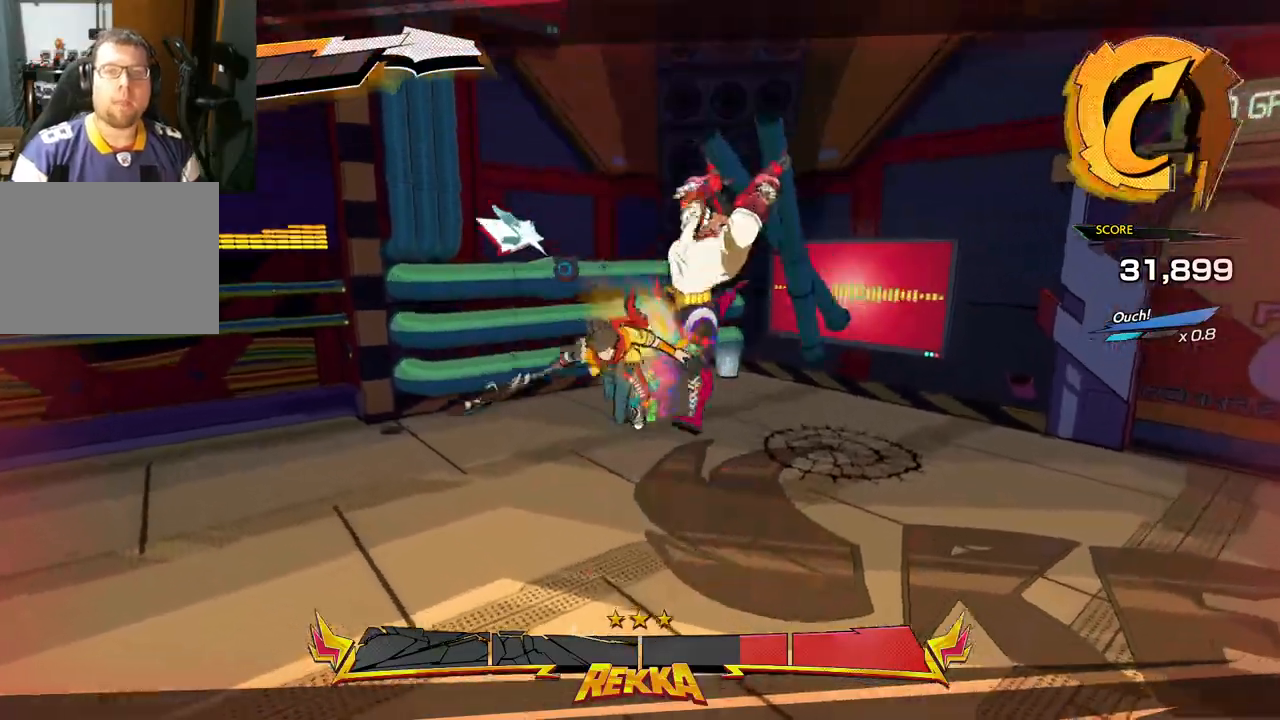
{"buttons": [], "left_stick": "down", "right_stick": "center", "events": [[383, "L3", "up"], [433, "R1", "up"]]}
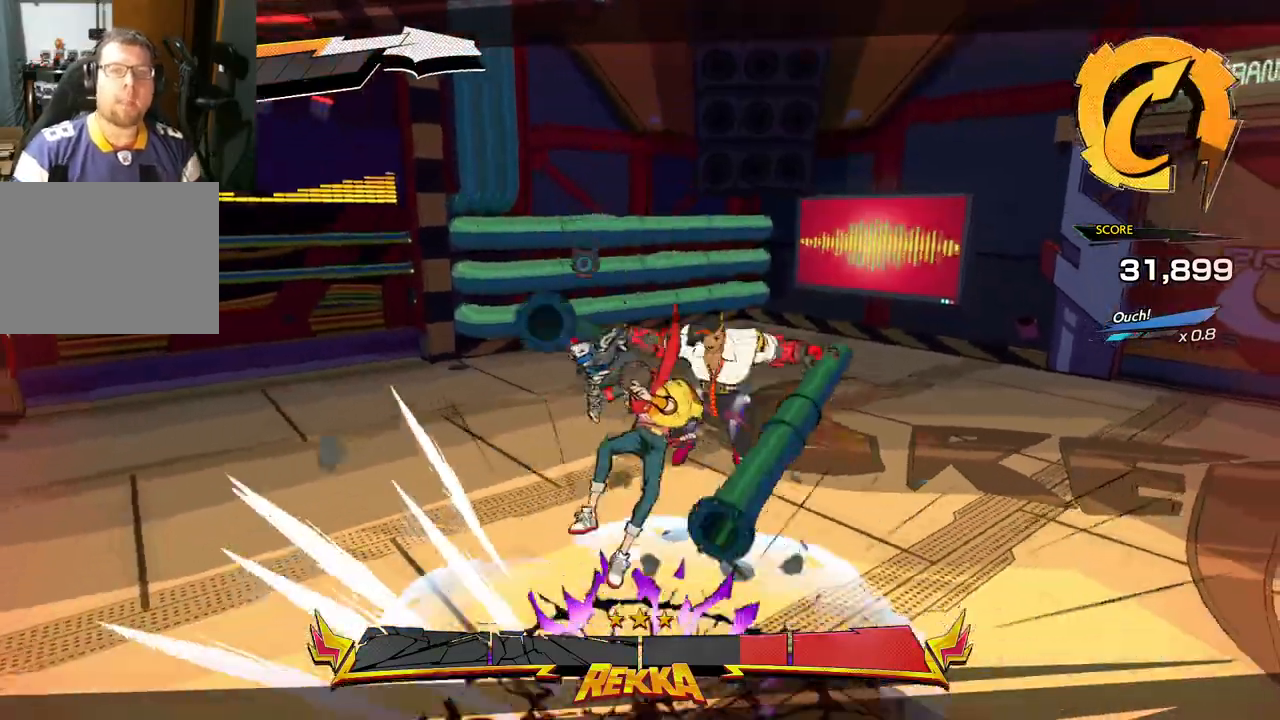
{"buttons": ["A"], "left_stick": "down-left", "right_stick": "center", "events": [[50, "left_stick", "down-left"], [467, "A", "down"]]}
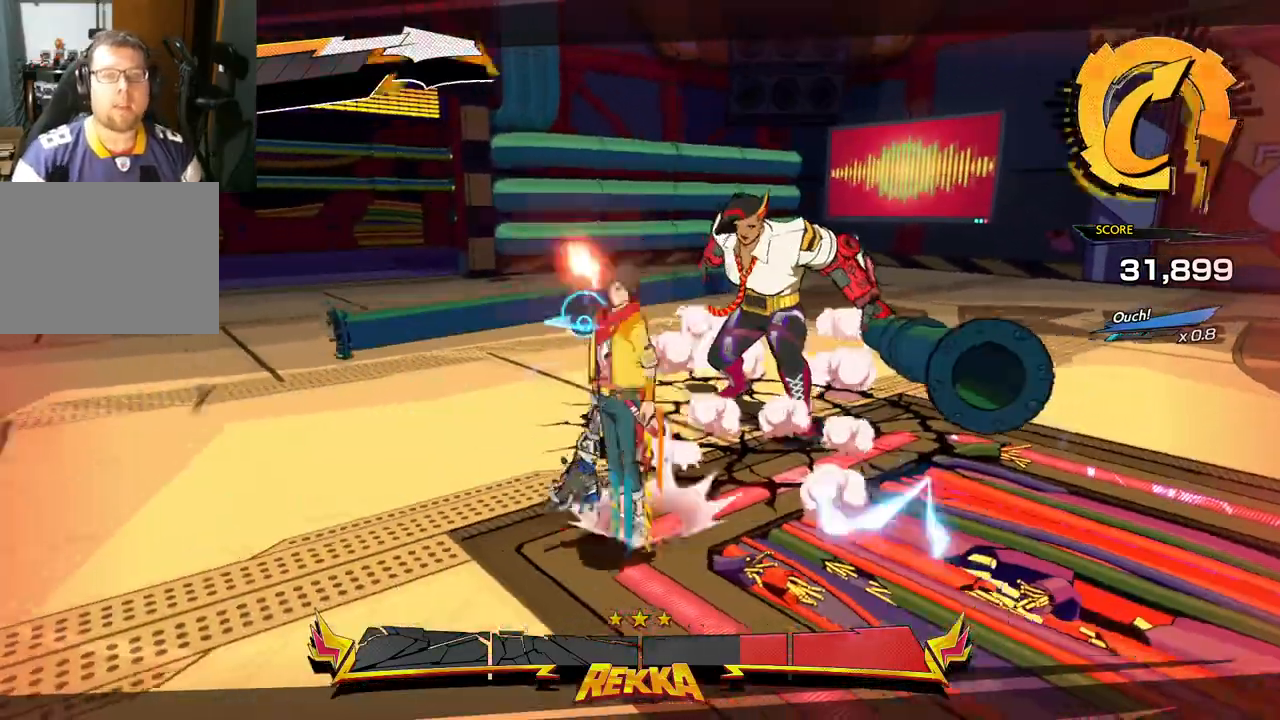
{"buttons": ["R1"], "left_stick": "down-left", "right_stick": "center", "events": [[167, "A", "up"], [367, "R1", "down"]]}
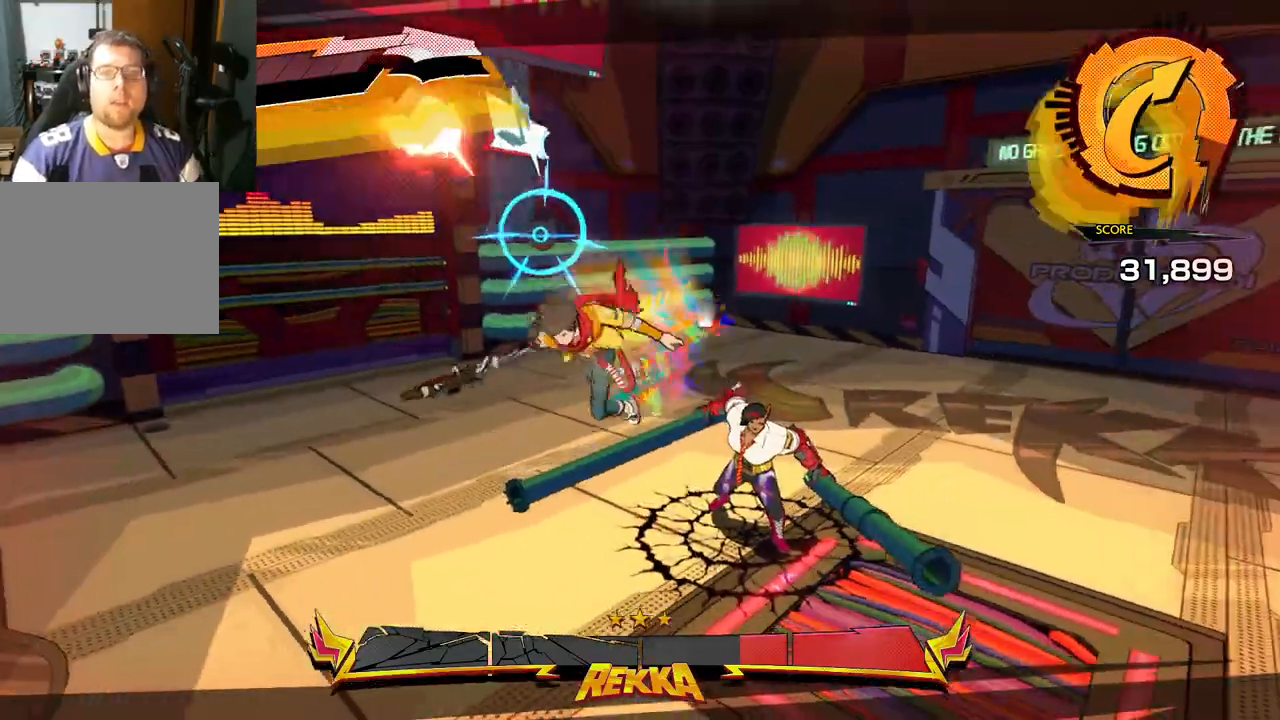
{"buttons": [], "left_stick": "down-left", "right_stick": "center", "events": [[150, "R1", "up"]]}
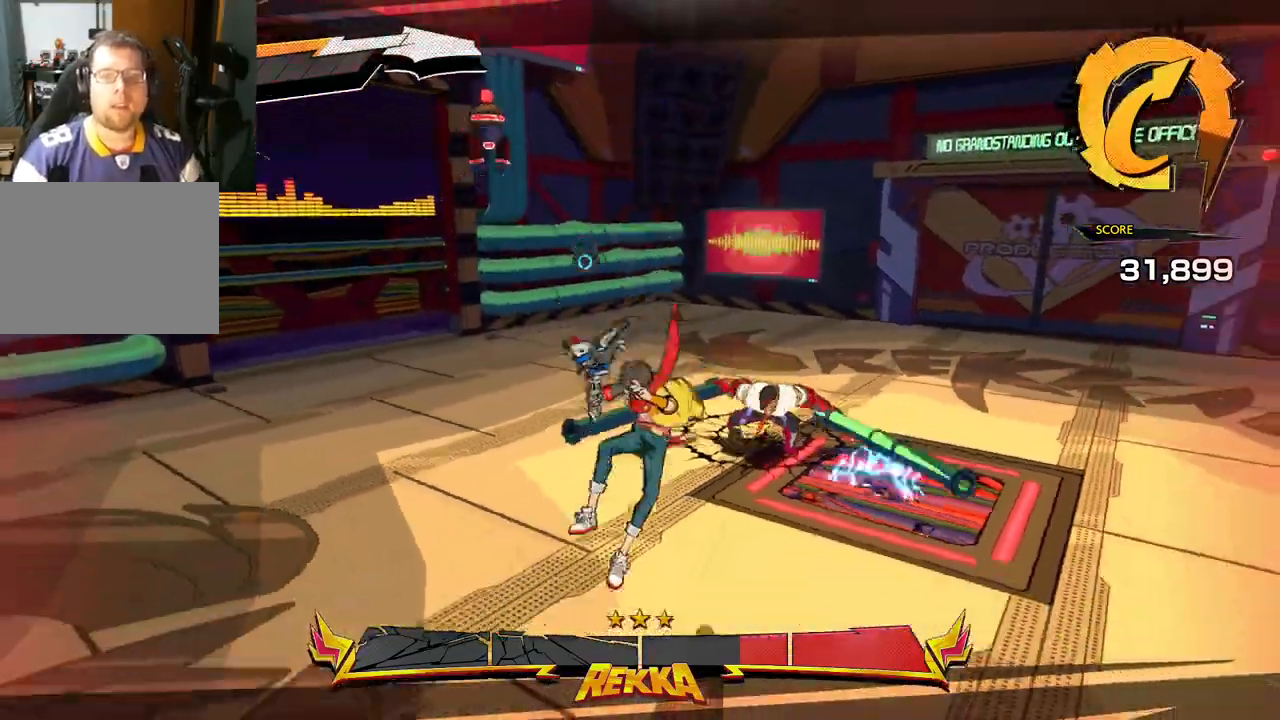
{"buttons": [], "left_stick": "down-left", "right_stick": "center", "events": []}
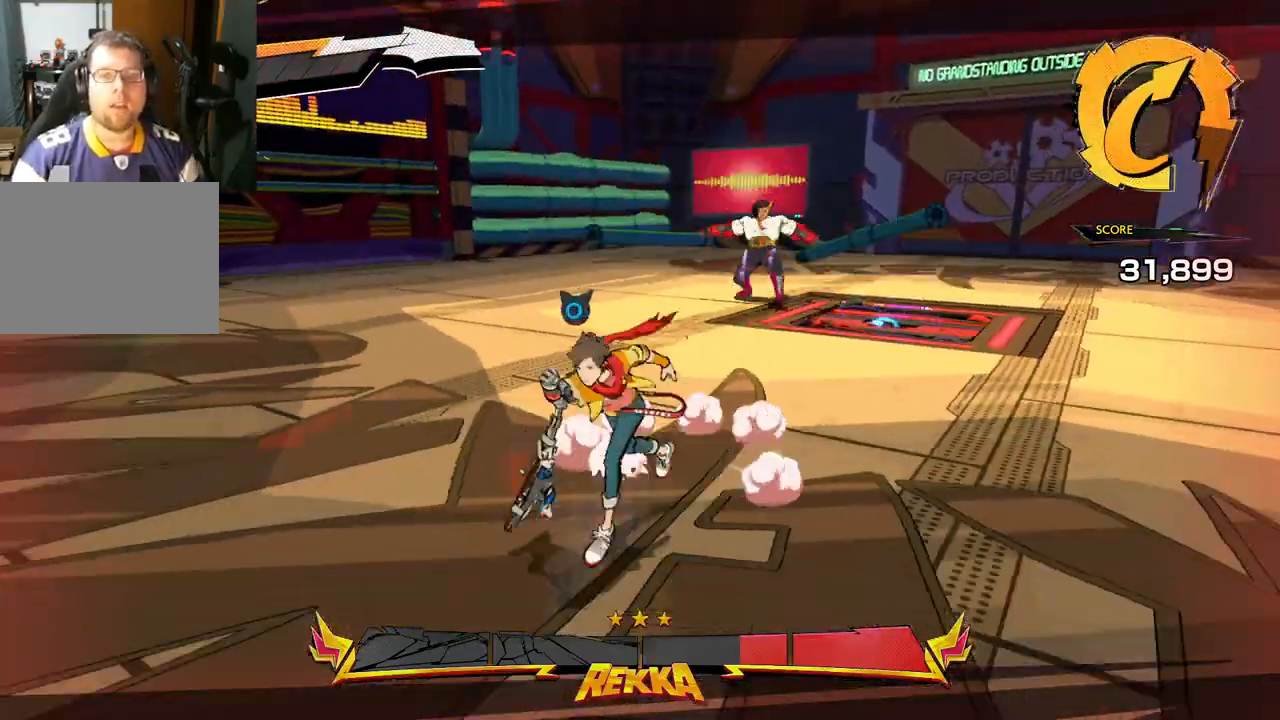
{"buttons": ["A"], "left_stick": "down-left", "right_stick": "center", "events": [[417, "A", "down"]]}
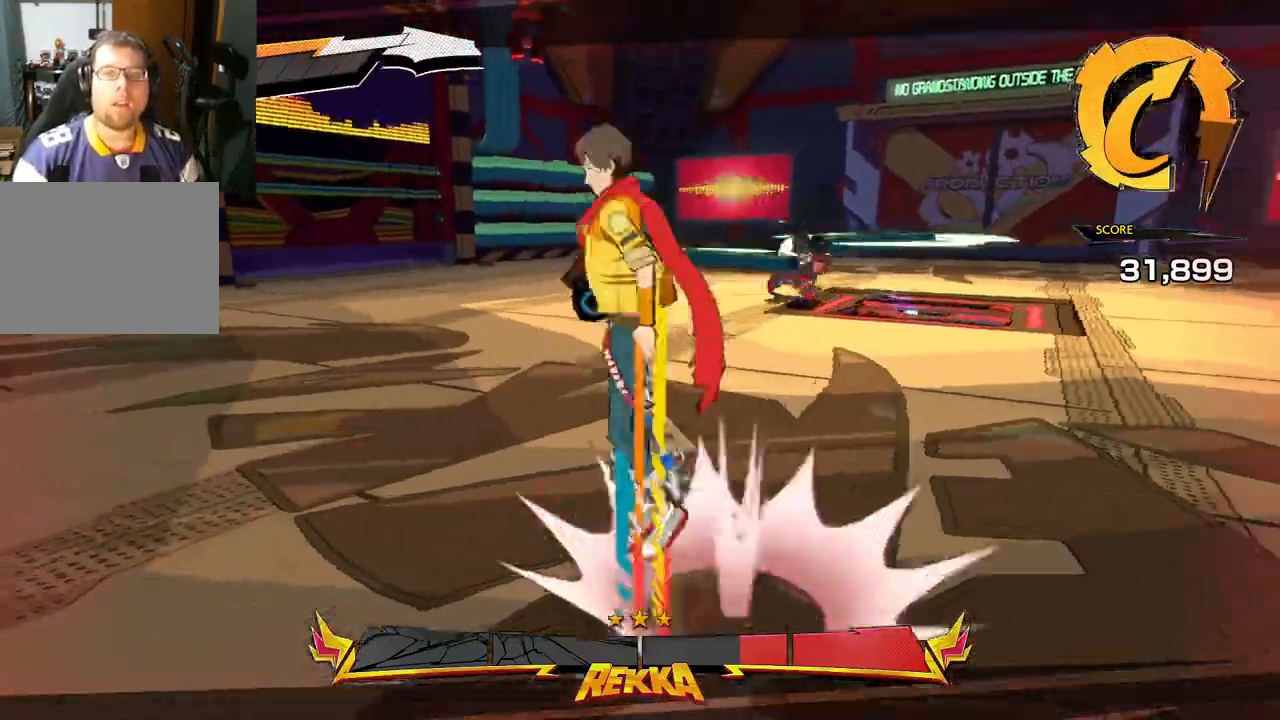
{"buttons": ["A"], "left_stick": "left", "right_stick": "center", "events": [[50, "left_stick", "left"], [133, "A", "up"], [350, "A", "down"]]}
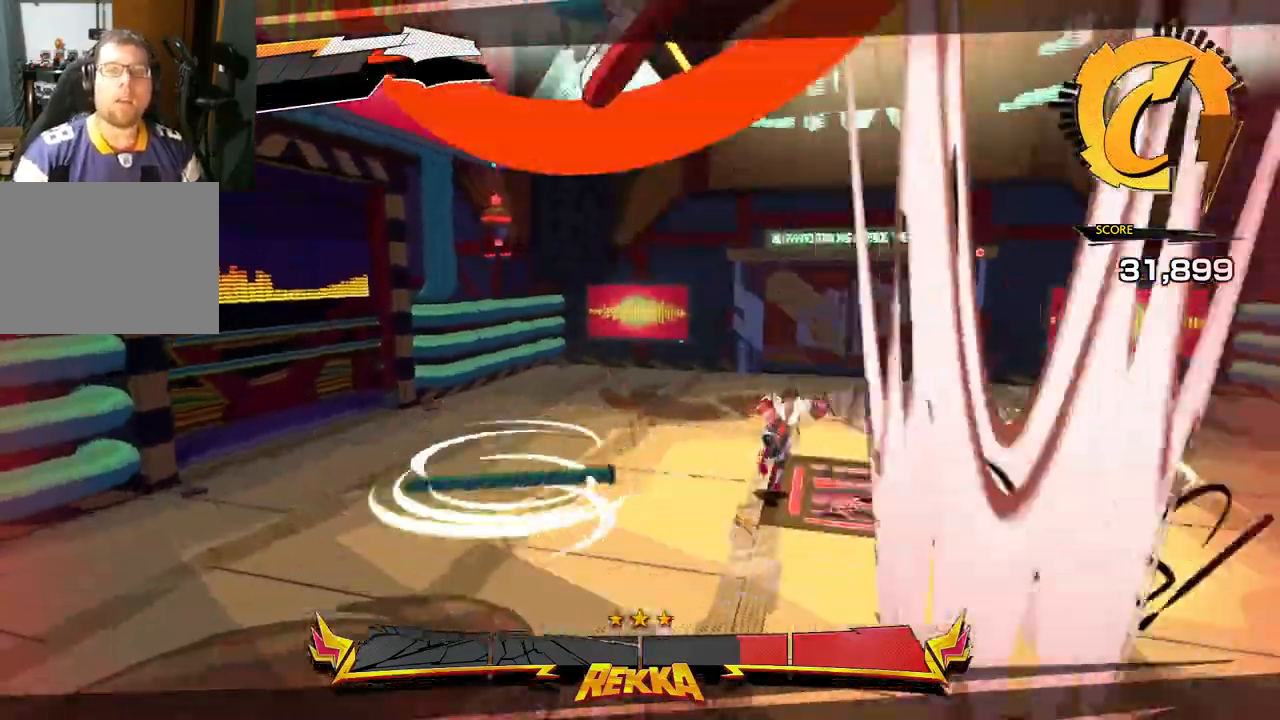
{"buttons": ["A"], "left_stick": "left", "right_stick": "center", "events": []}
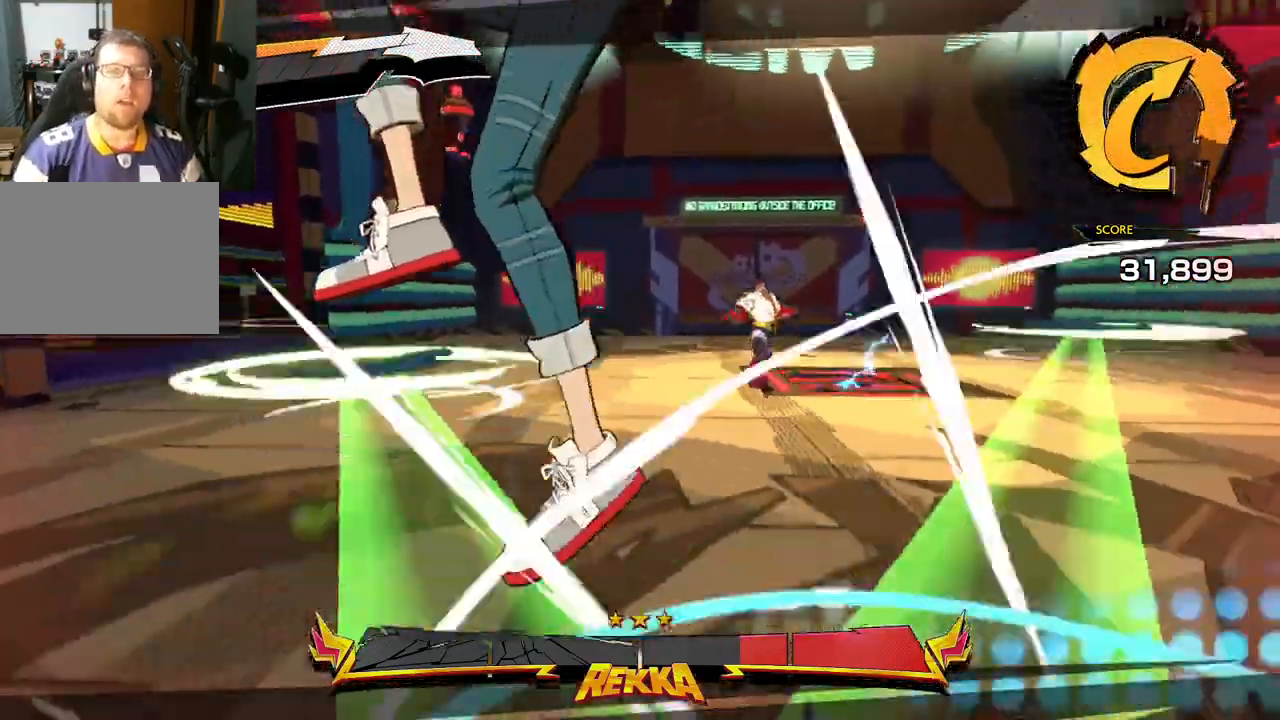
{"buttons": [], "left_stick": "left", "right_stick": "center", "events": [[467, "A", "up"]]}
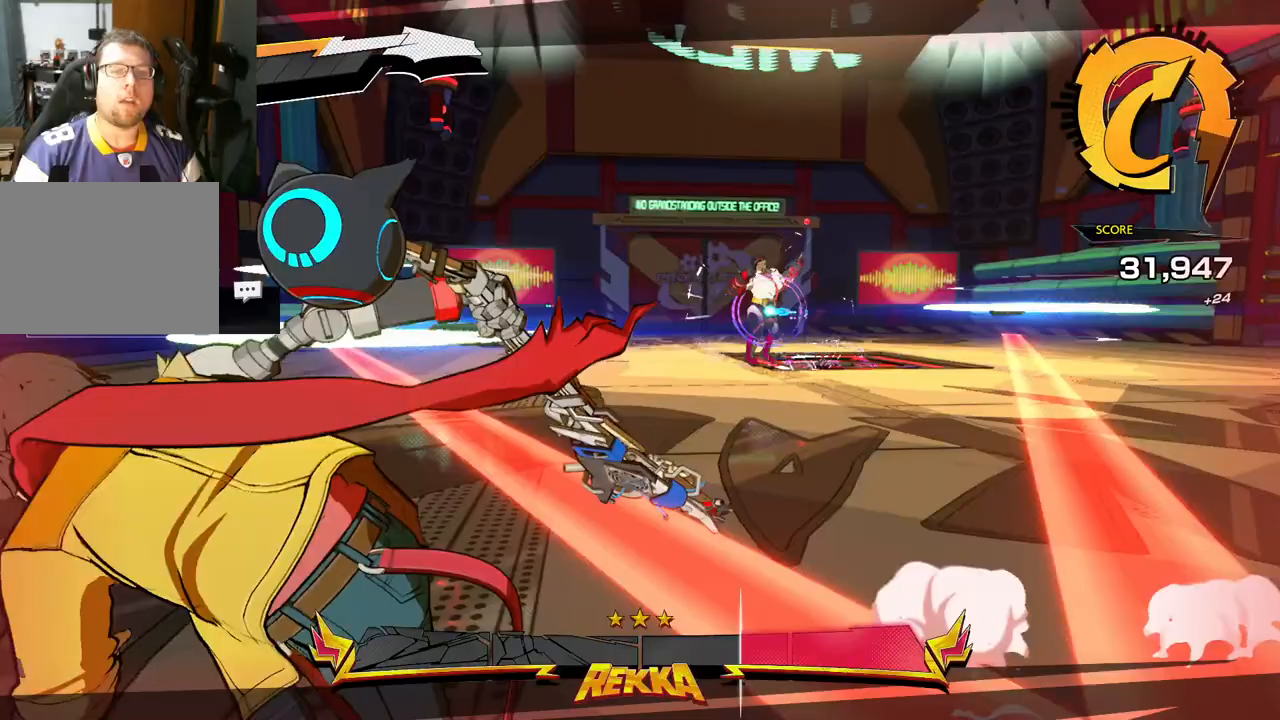
{"buttons": [], "left_stick": "left", "right_stick": "center", "events": [[200, "R1", "down"], [283, "L3", "down"], [317, "R1", "up"], [450, "L3", "up"]]}
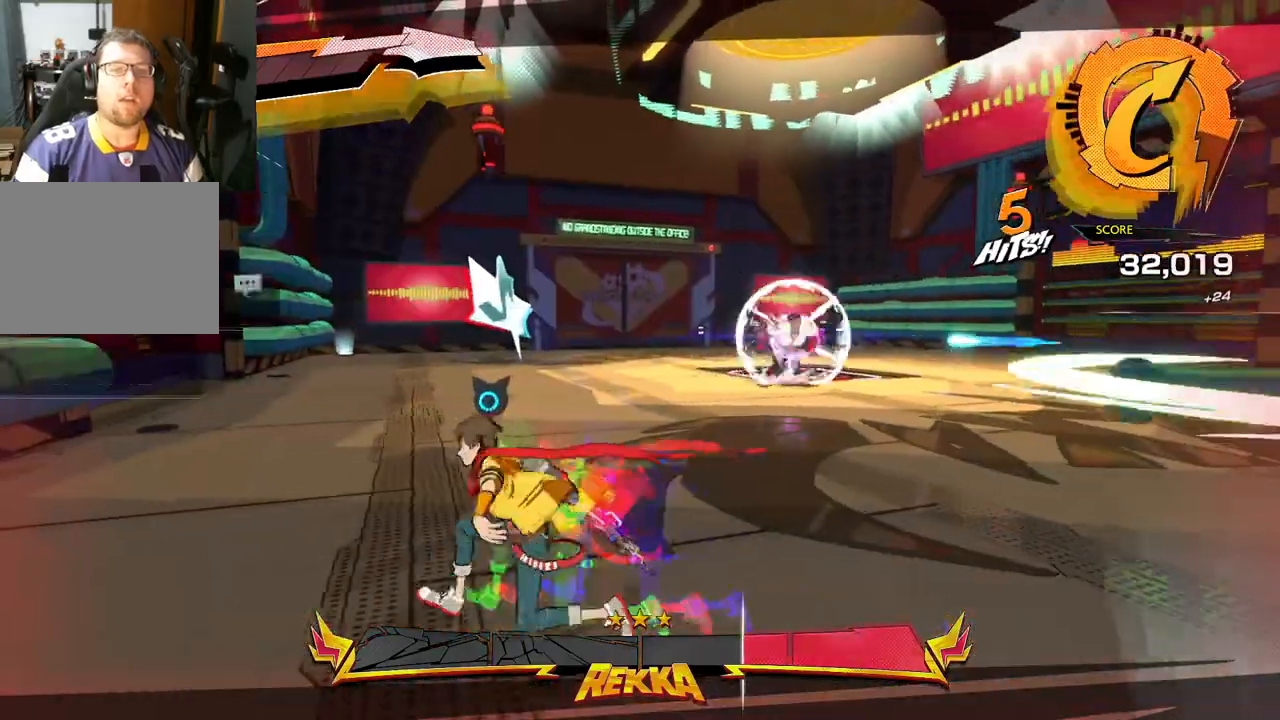
{"buttons": [], "left_stick": "left", "right_stick": "center", "events": []}
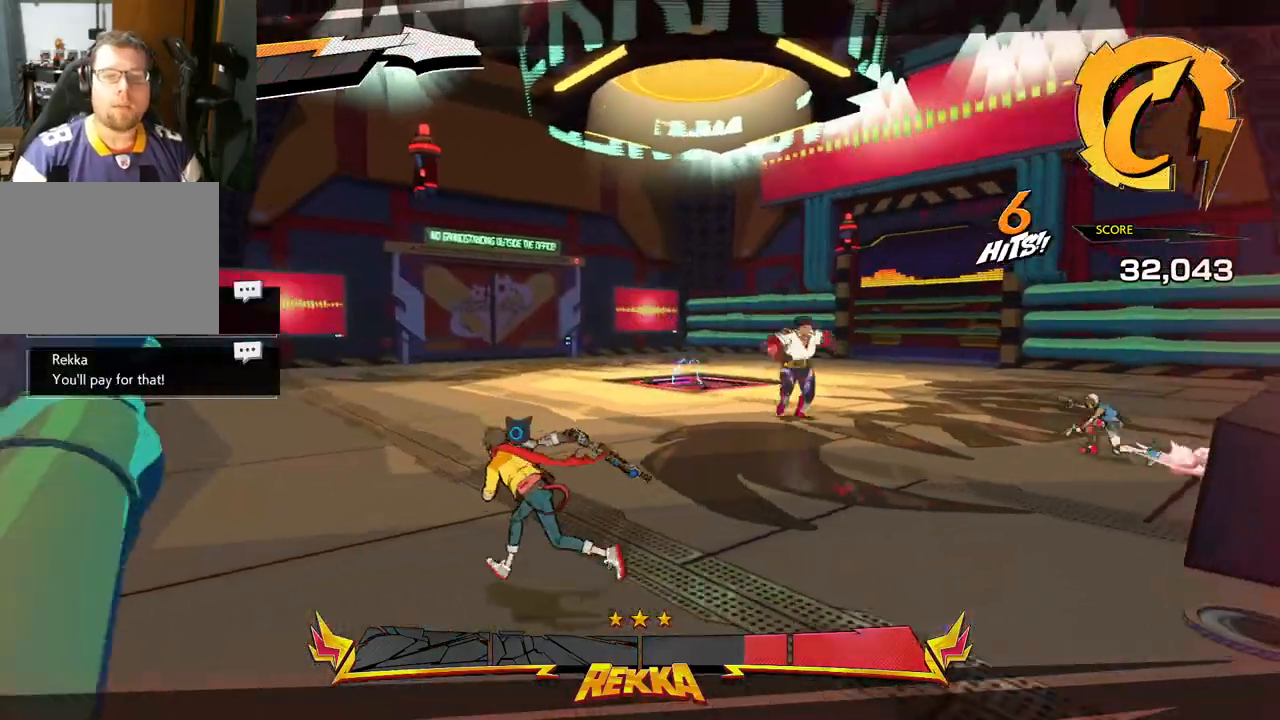
{"buttons": [], "left_stick": "left", "right_stick": "right", "events": [[150, "right_stick", "right"]]}
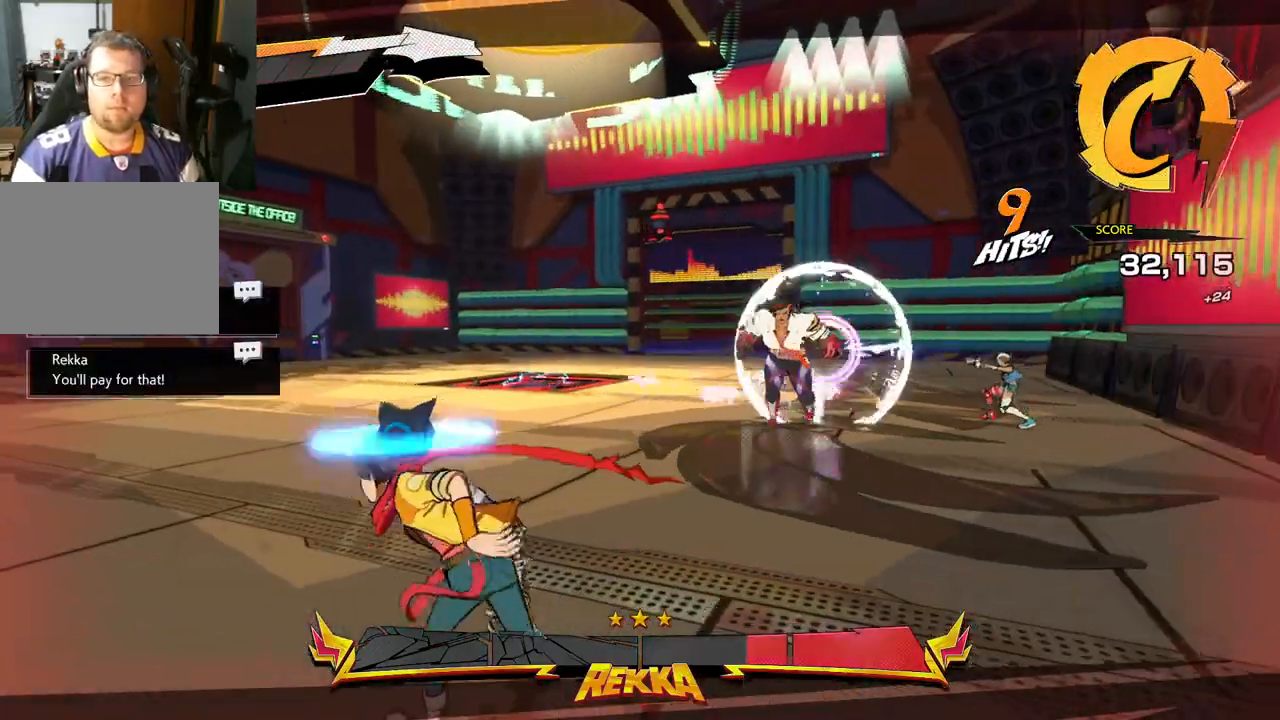
{"buttons": [], "left_stick": "left", "right_stick": "center", "events": [[467, "right_stick", "center"]]}
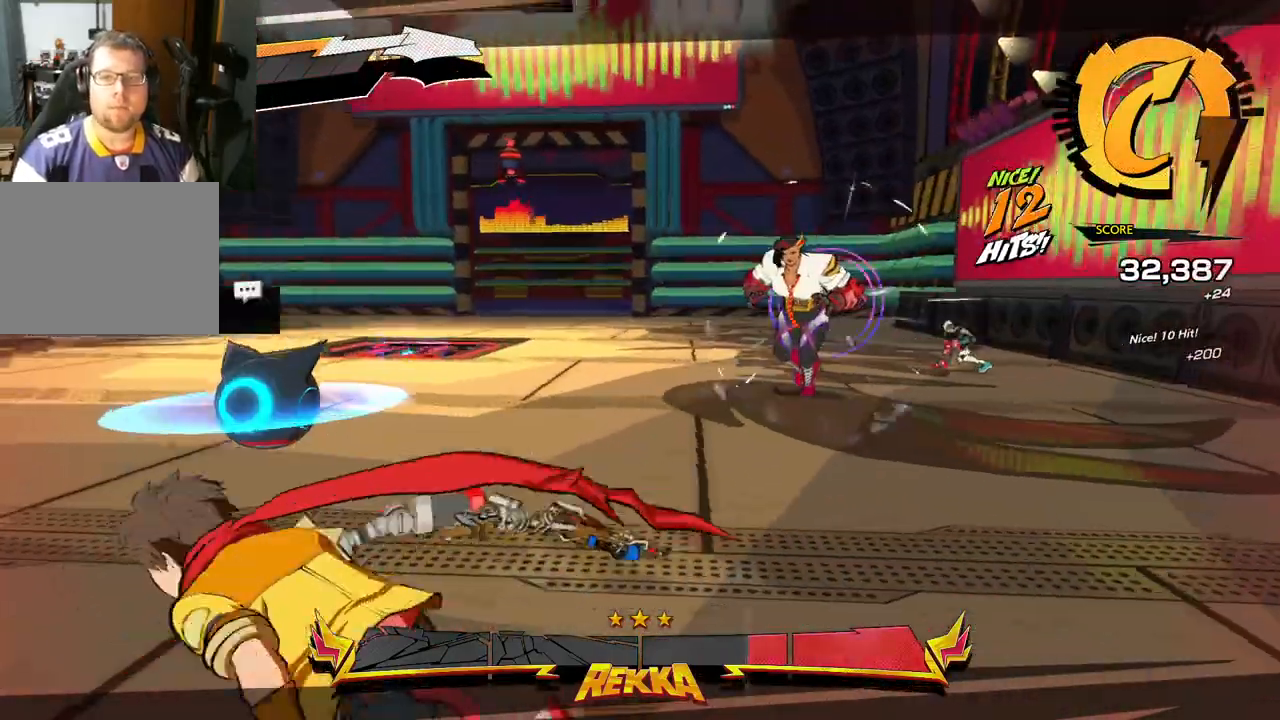
{"buttons": [], "left_stick": "left", "right_stick": "center", "events": []}
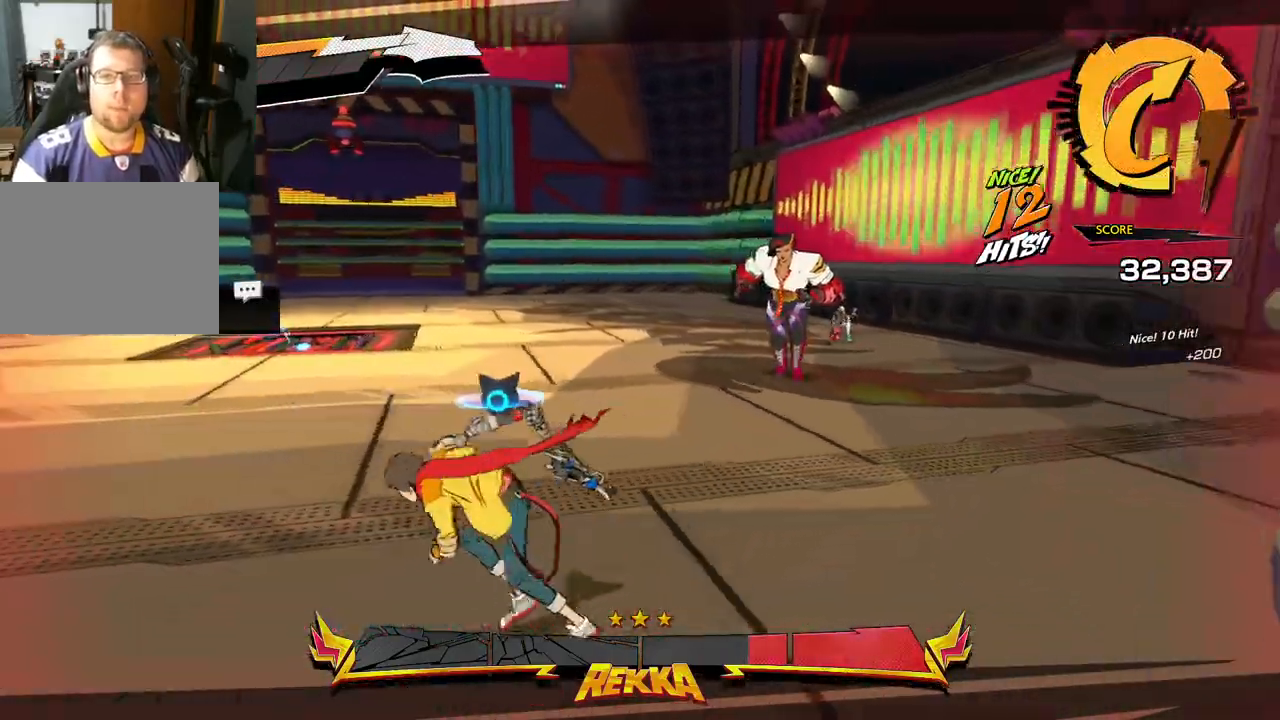
{"buttons": [], "left_stick": "left", "right_stick": "center", "events": []}
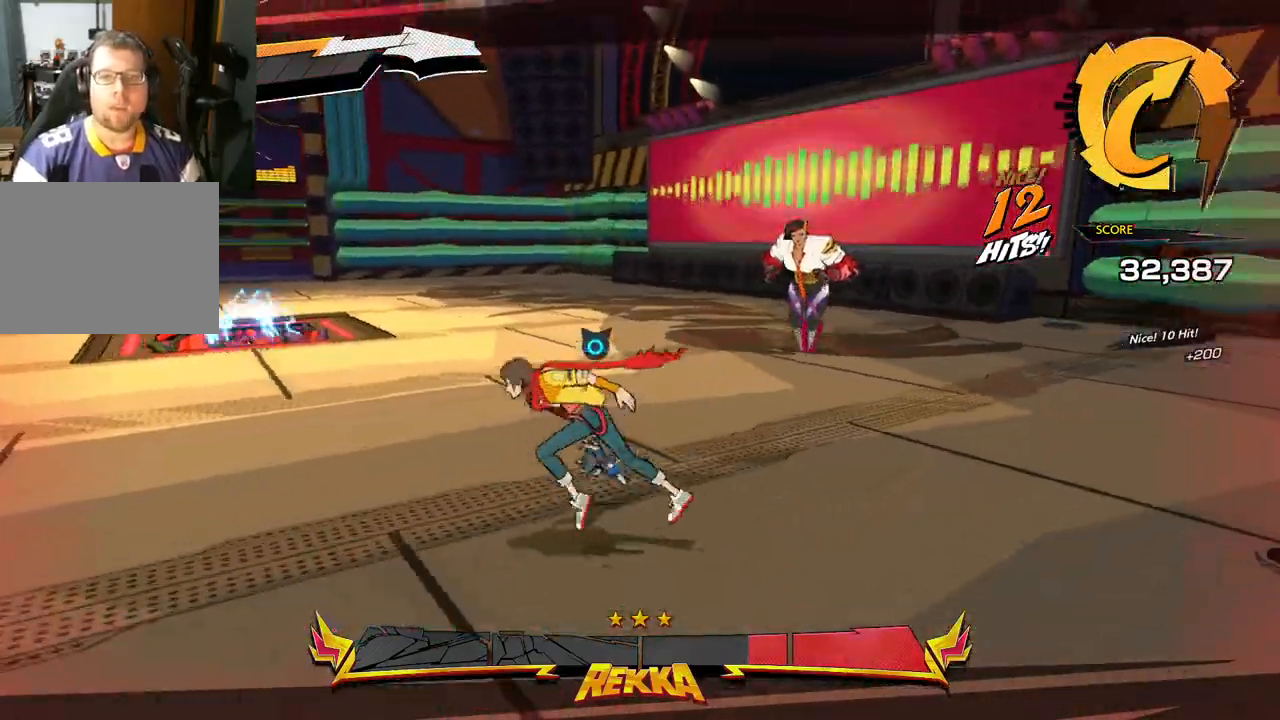
{"buttons": [], "left_stick": "up", "right_stick": "center", "events": [[217, "L1", "down"], [400, "L1", "up"], [417, "left_stick", "up"]]}
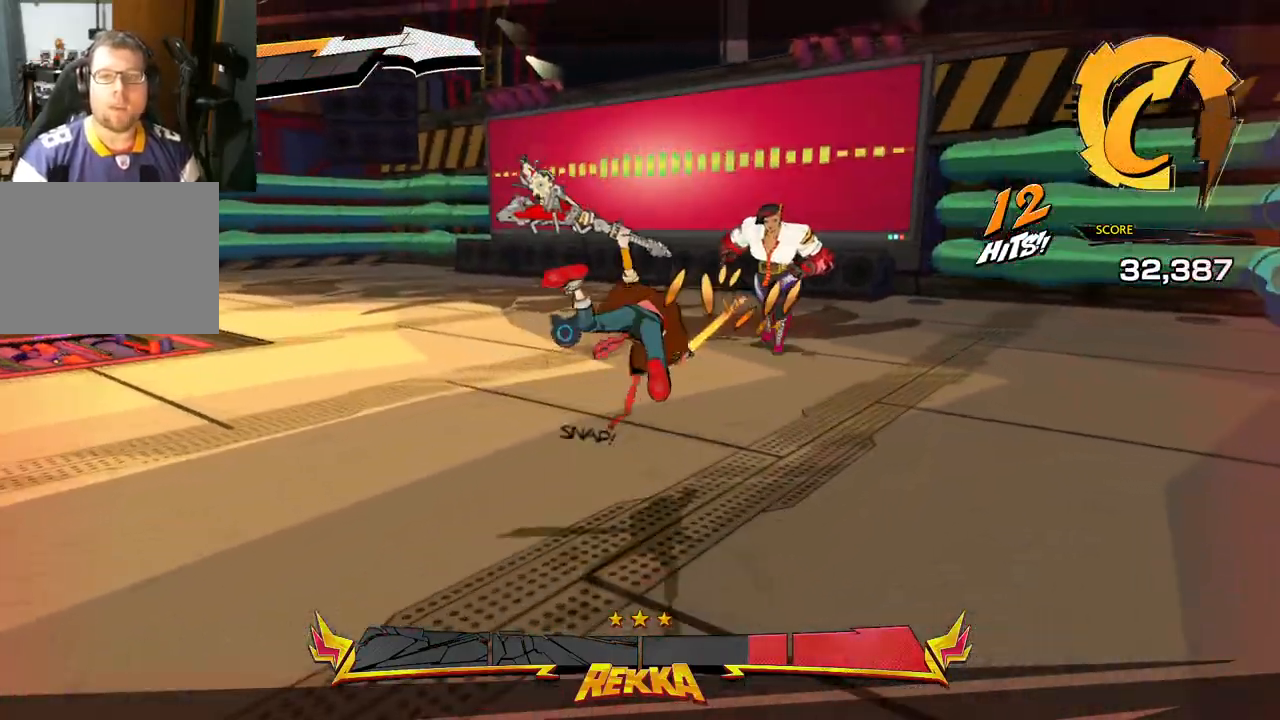
{"buttons": [], "left_stick": "center", "right_stick": "center", "events": [[50, "X", "down"], [50, "left_stick", "center"], [167, "X", "up"], [317, "X", "down"], [367, "X", "up"], [400, "X", "down"], [500, "X", "up"]]}
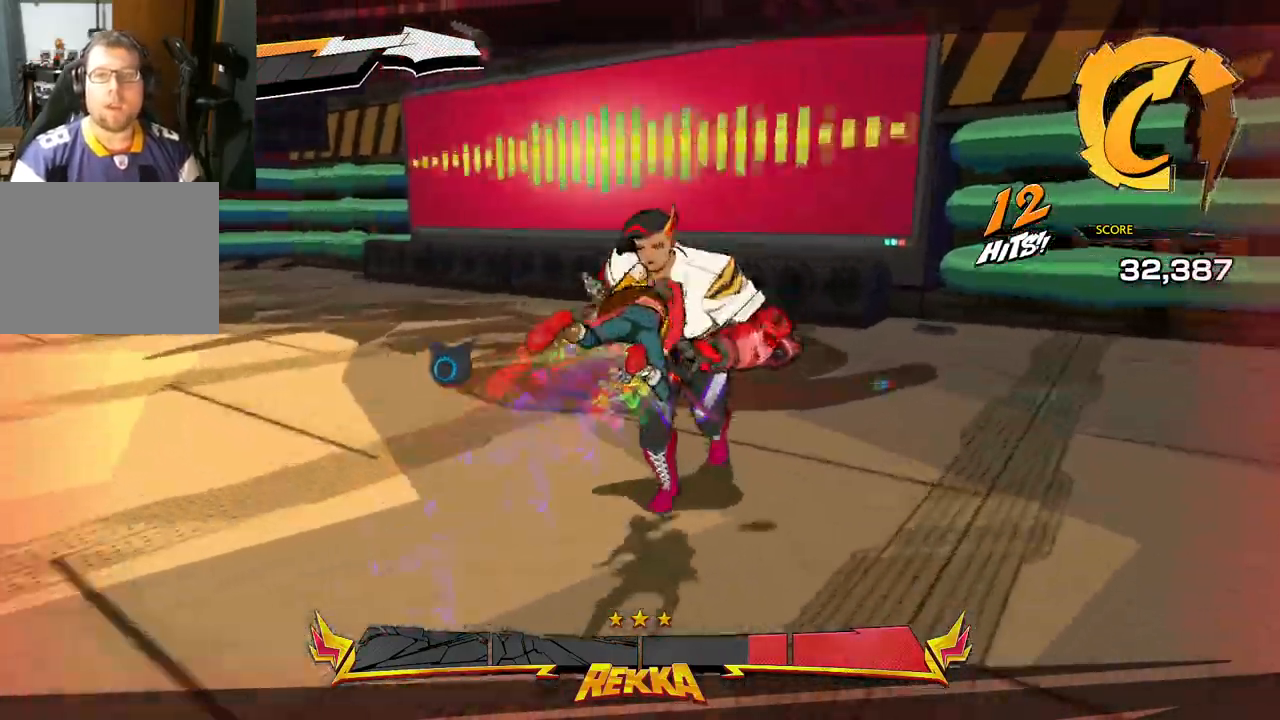
{"buttons": [], "left_stick": "center", "right_stick": "center", "events": [[50, "X", "down"], [150, "X", "up"], [217, "X", "down"], [300, "X", "up"], [367, "X", "down"], [450, "X", "up"]]}
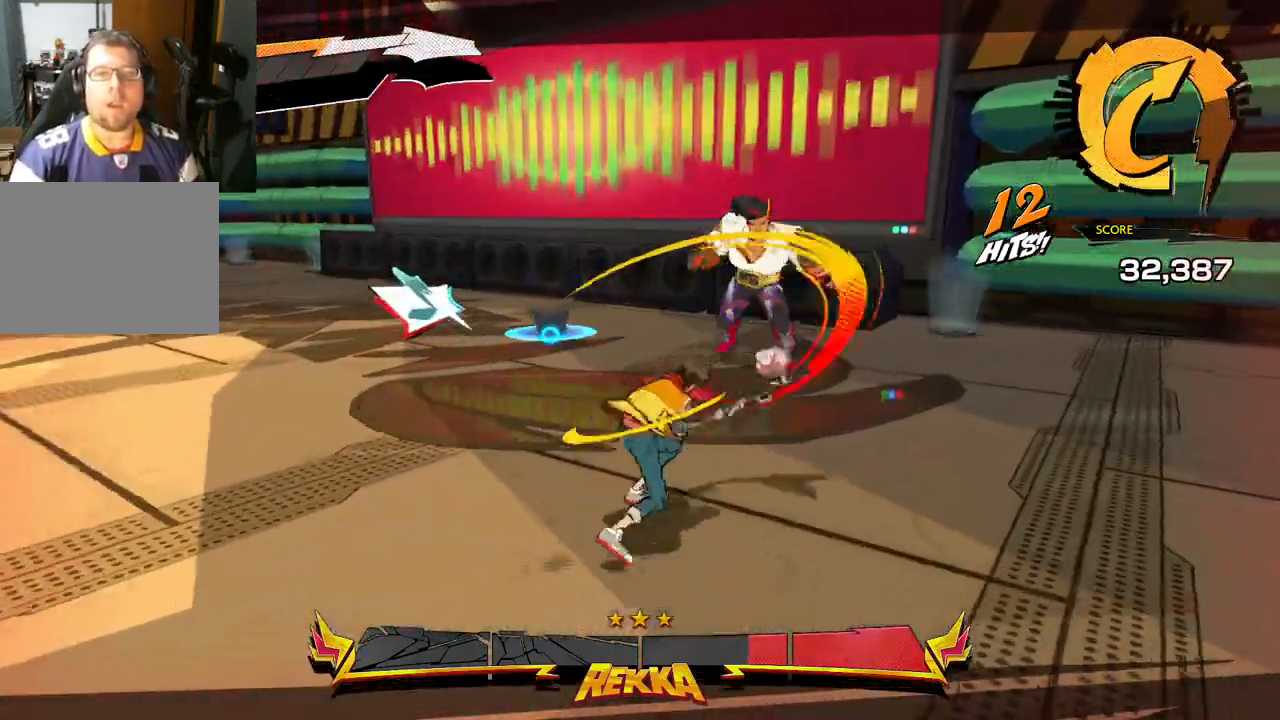
{"buttons": [], "left_stick": "down-left", "right_stick": "center", "events": [[67, "X", "down"], [150, "X", "up"], [400, "left_stick", "down-left"]]}
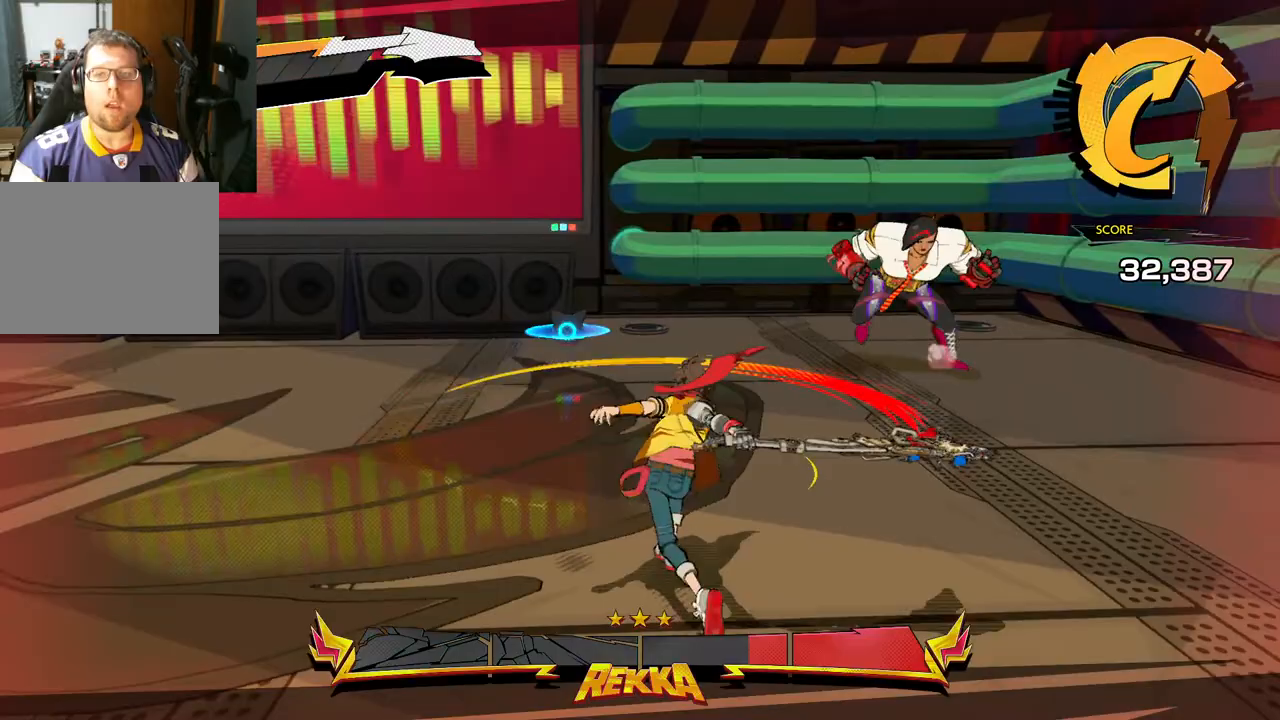
{"buttons": [], "left_stick": "down-left", "right_stick": "center", "events": []}
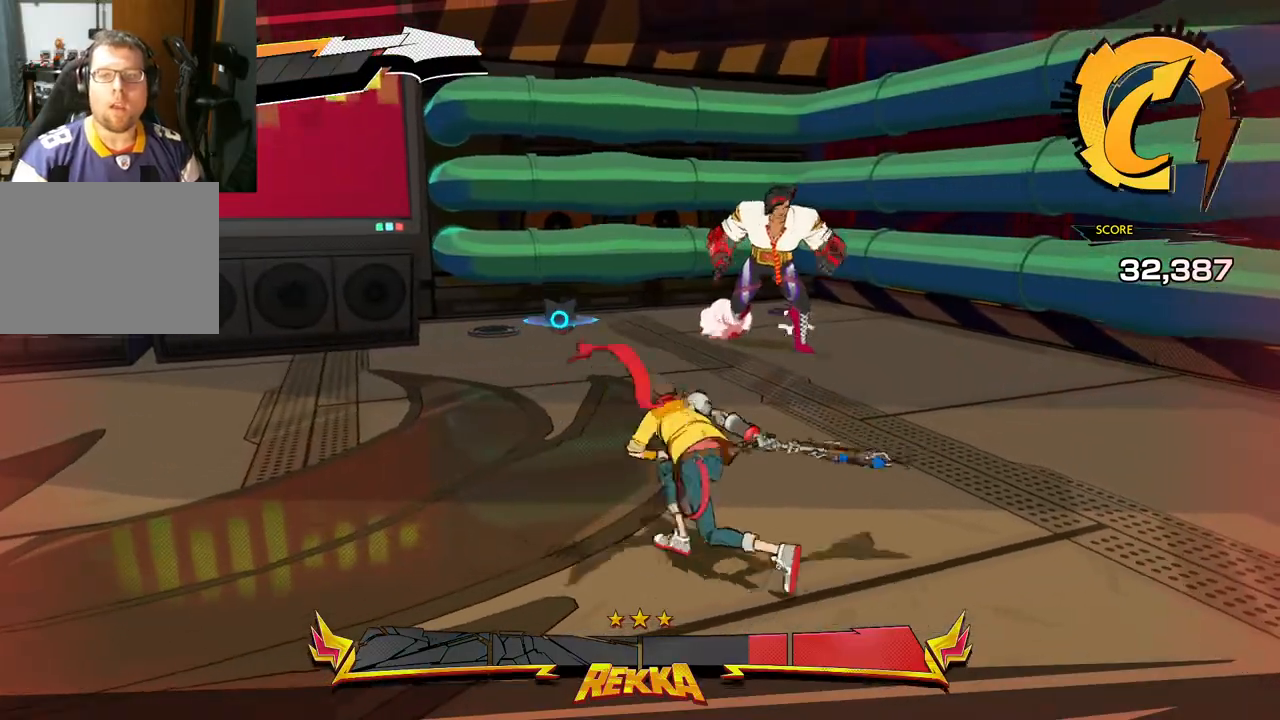
{"buttons": [], "left_stick": "down-left", "right_stick": "center", "events": []}
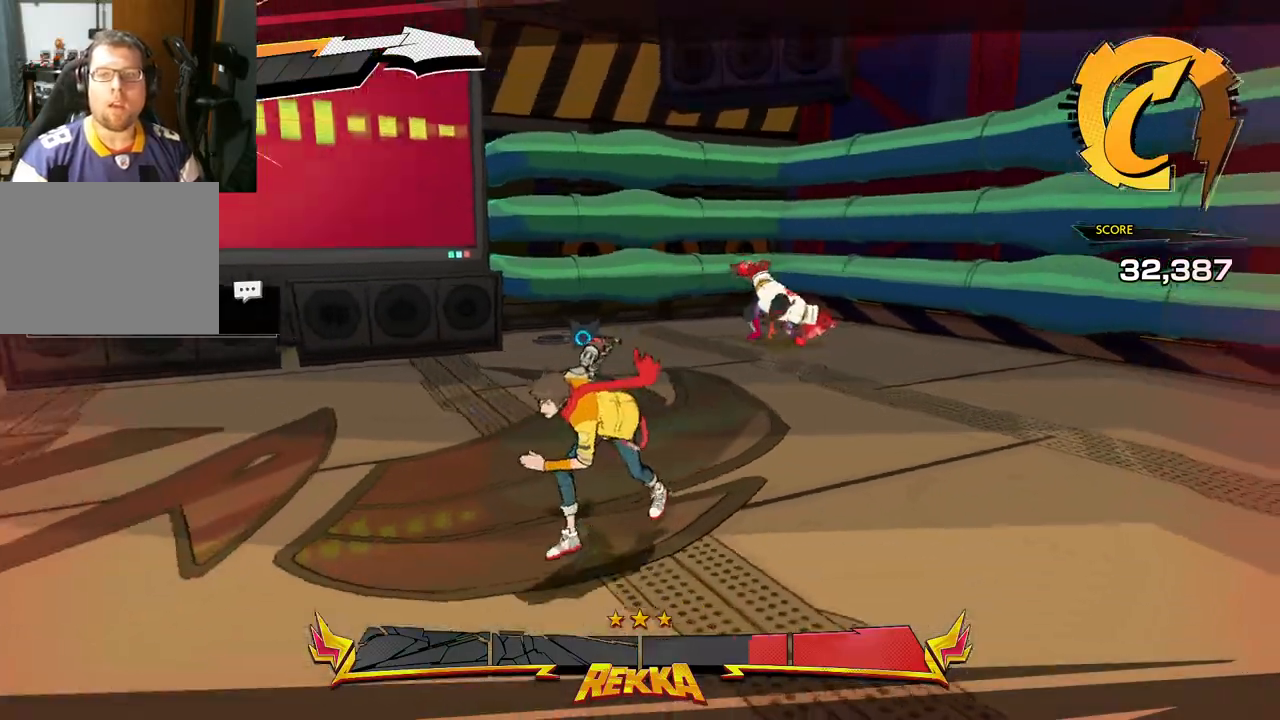
{"buttons": [], "left_stick": "down-left", "right_stick": "center", "events": []}